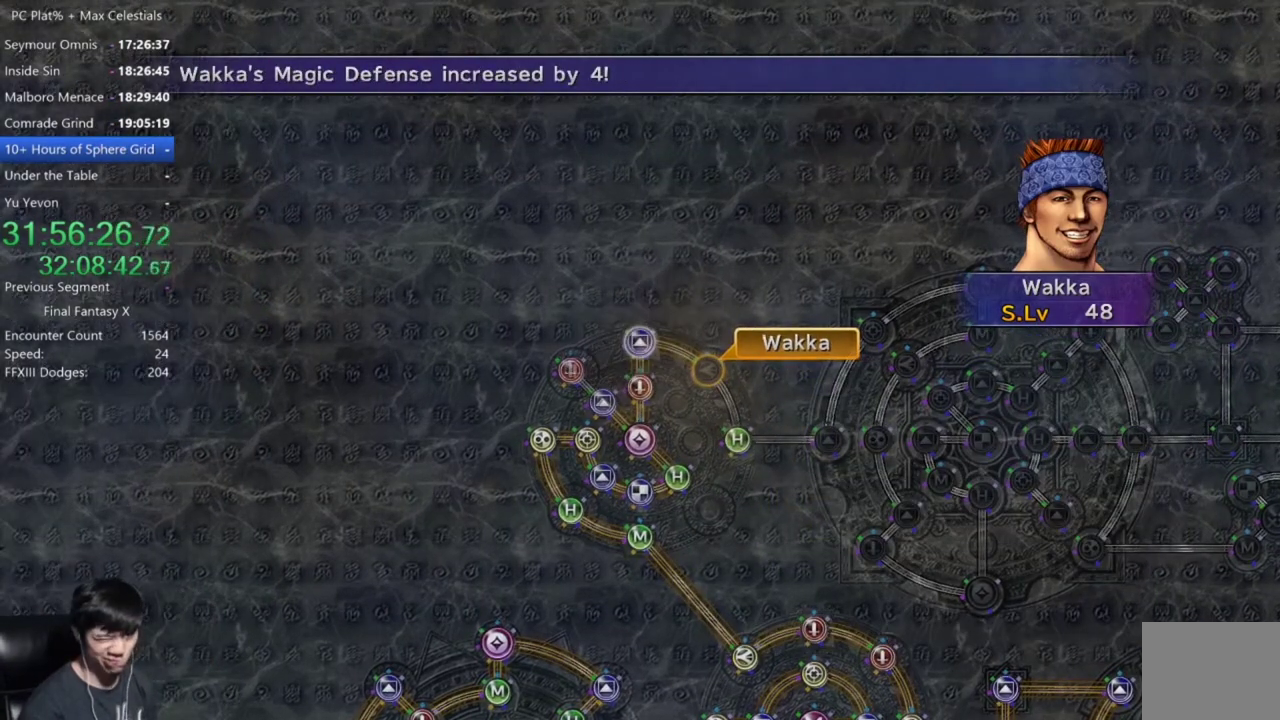
Gameplay with a controller (Xbox layout); each line is a JSON object with the inputs held at the frame after it. "events" lists button and stick changes between this image and that frame as [ms after this image, input, new state], when the widget could be followed in between. Not read: START.
{"buttons": [], "left_stick": "center", "right_stick": "center"}
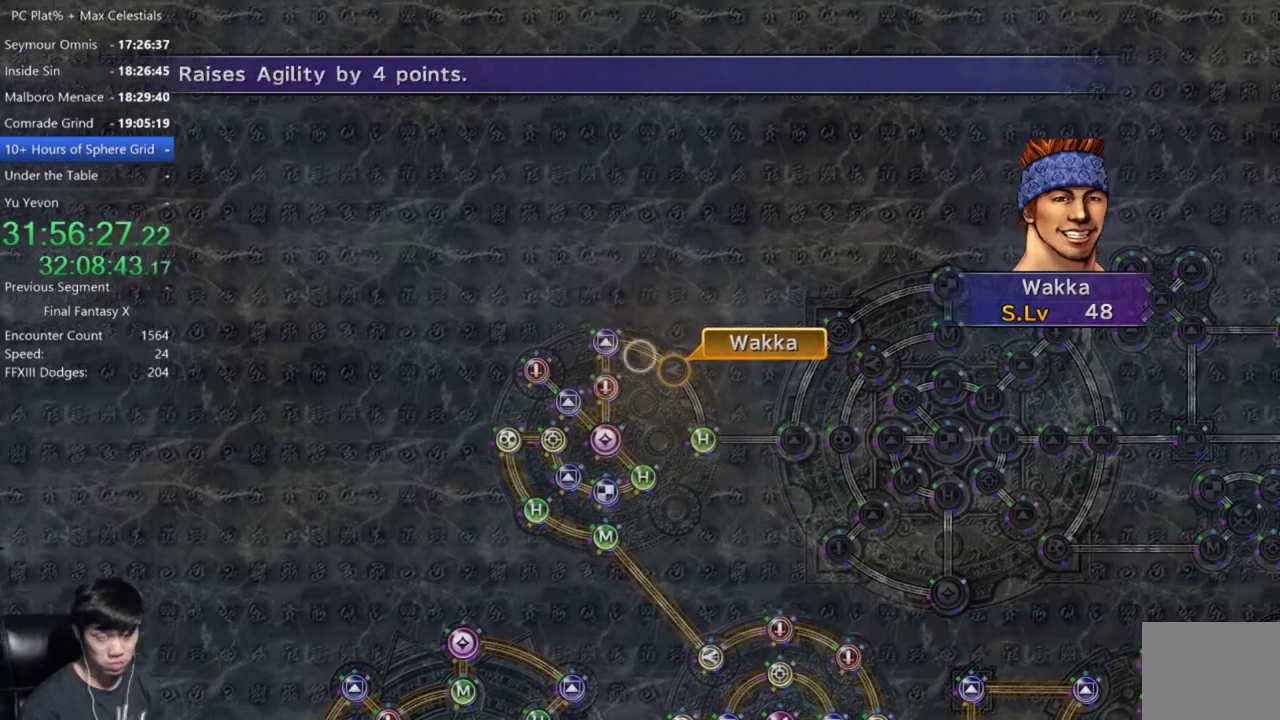
{"buttons": [], "left_stick": "center", "right_stick": "center", "events": [[100, "A", "down"], [233, "A", "up"], [333, "DPAD_DOWN", "down"], [400, "A", "down"], [467, "A", "up"], [467, "DPAD_DOWN", "up"]]}
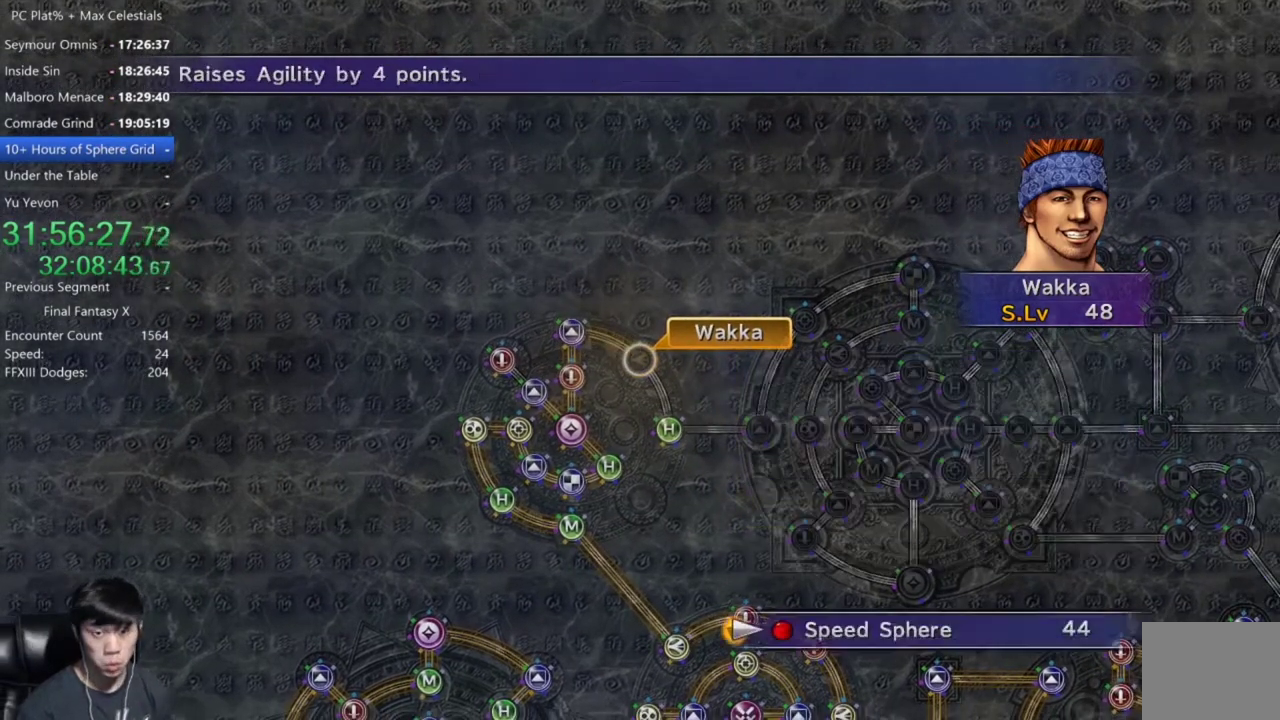
{"buttons": ["A"], "left_stick": "center", "right_stick": "center", "events": [[67, "A", "down"], [134, "A", "up"], [234, "A", "down"]]}
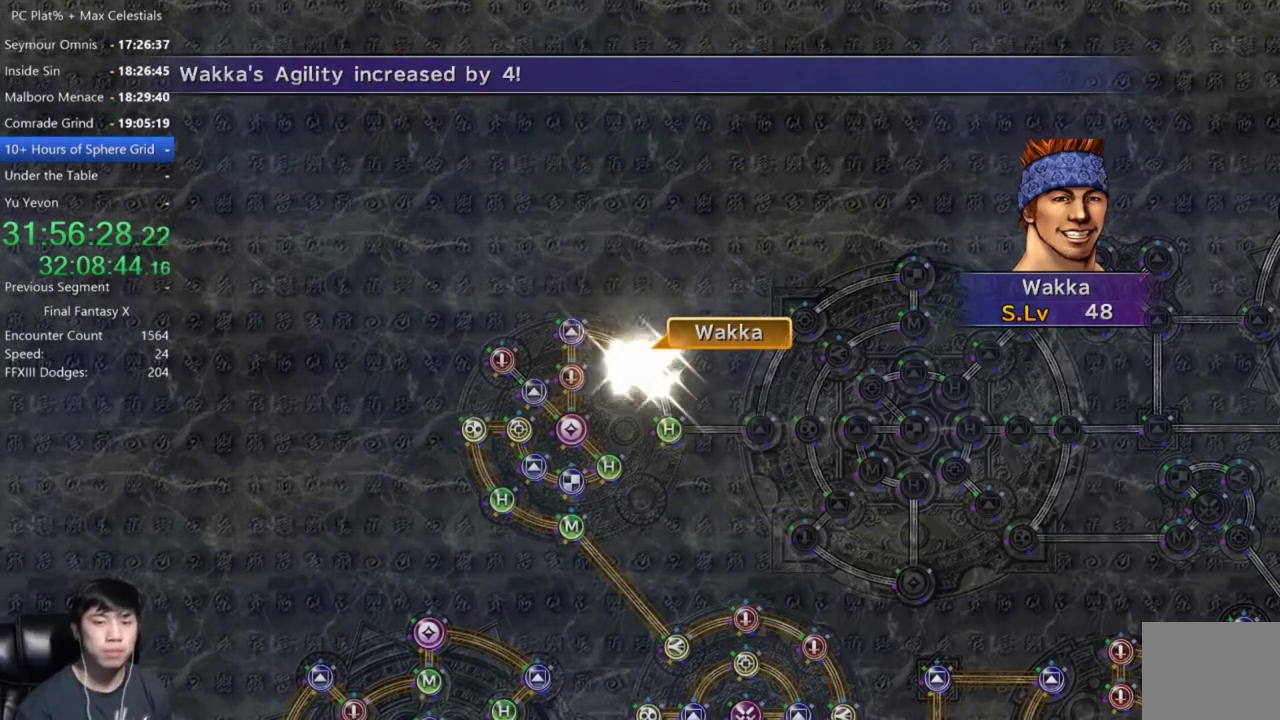
{"buttons": ["A"], "left_stick": "center", "right_stick": "center", "events": [[66, "A", "up"], [233, "A", "down"], [333, "A", "up"], [467, "A", "down"]]}
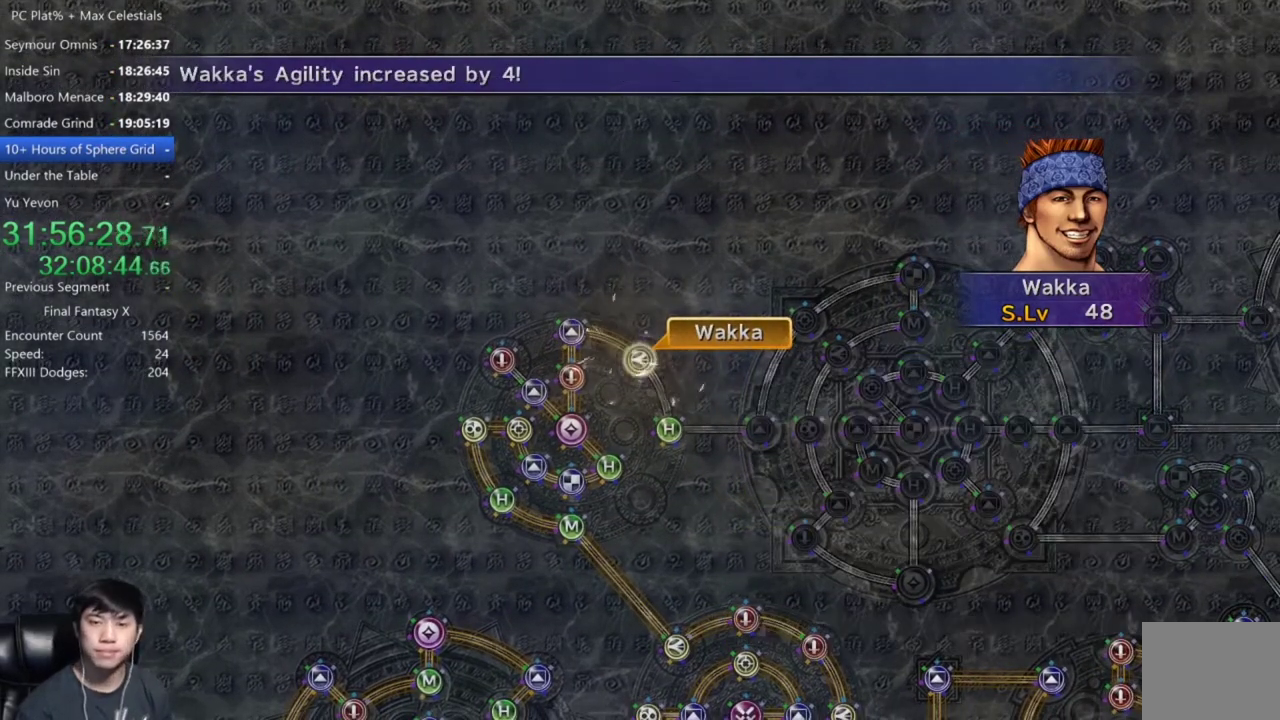
{"buttons": [], "left_stick": "center", "right_stick": "center", "events": [[34, "A", "up"], [167, "A", "down"], [234, "A", "up"], [367, "A", "down"], [434, "A", "up"]]}
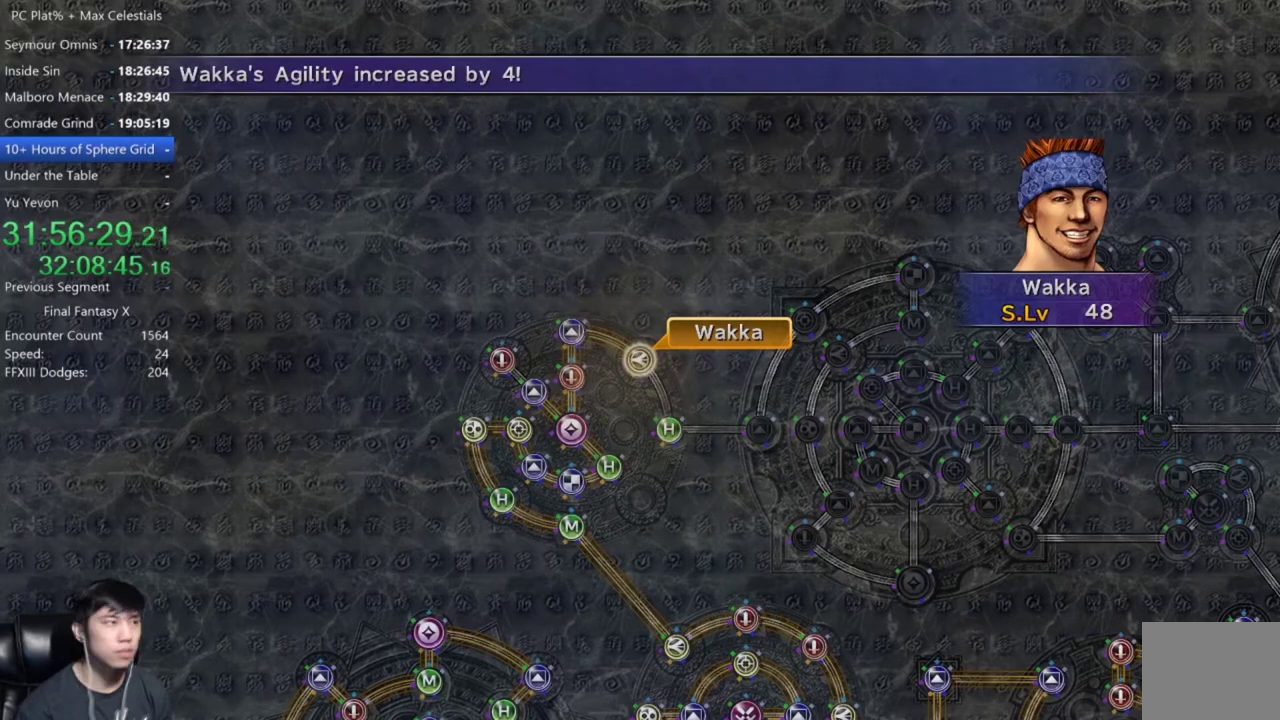
{"buttons": [], "left_stick": "center", "right_stick": "center", "events": [[167, "A", "down"], [333, "A", "up"], [433, "DPAD_UP", "down"], [500, "DPAD_UP", "up"]]}
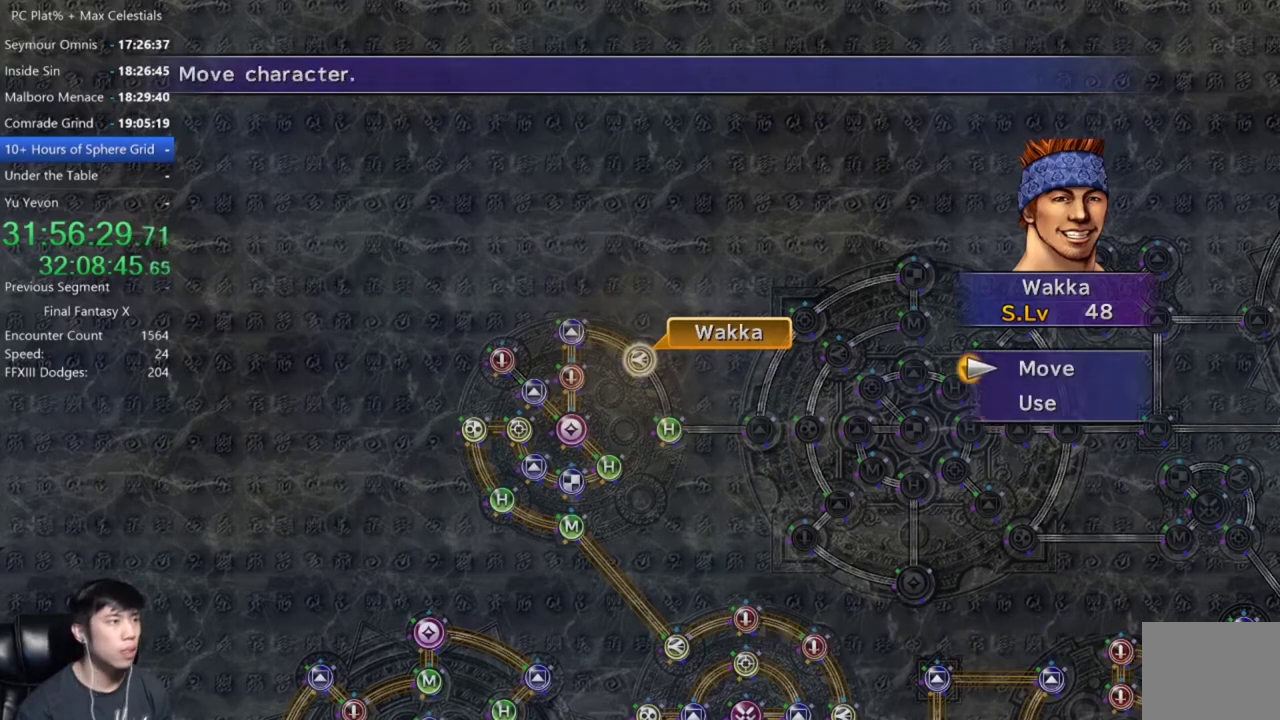
{"buttons": [], "left_stick": "up-right", "right_stick": "center", "events": [[100, "A", "down"], [134, "left_stick", "right"], [200, "A", "up"], [200, "left_stick", "up-right"]]}
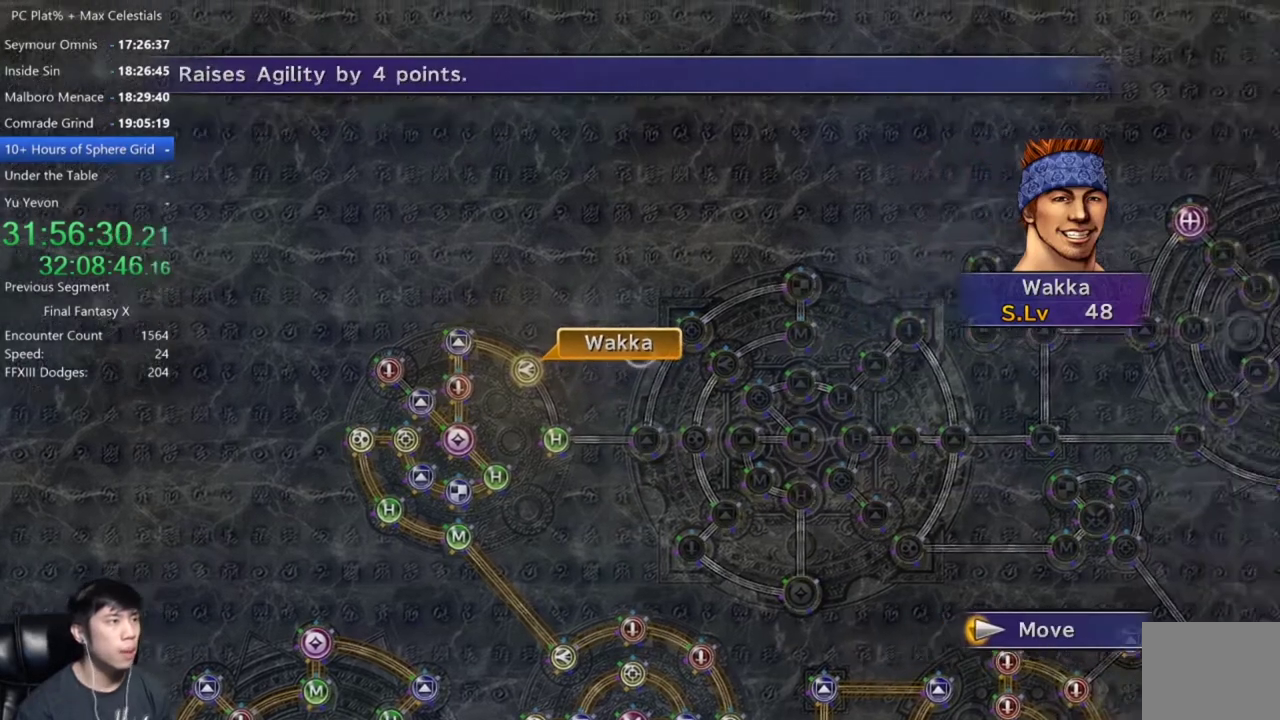
{"buttons": [], "left_stick": "center", "right_stick": "center", "events": [[133, "left_stick", "center"], [400, "A", "down"], [500, "A", "up"]]}
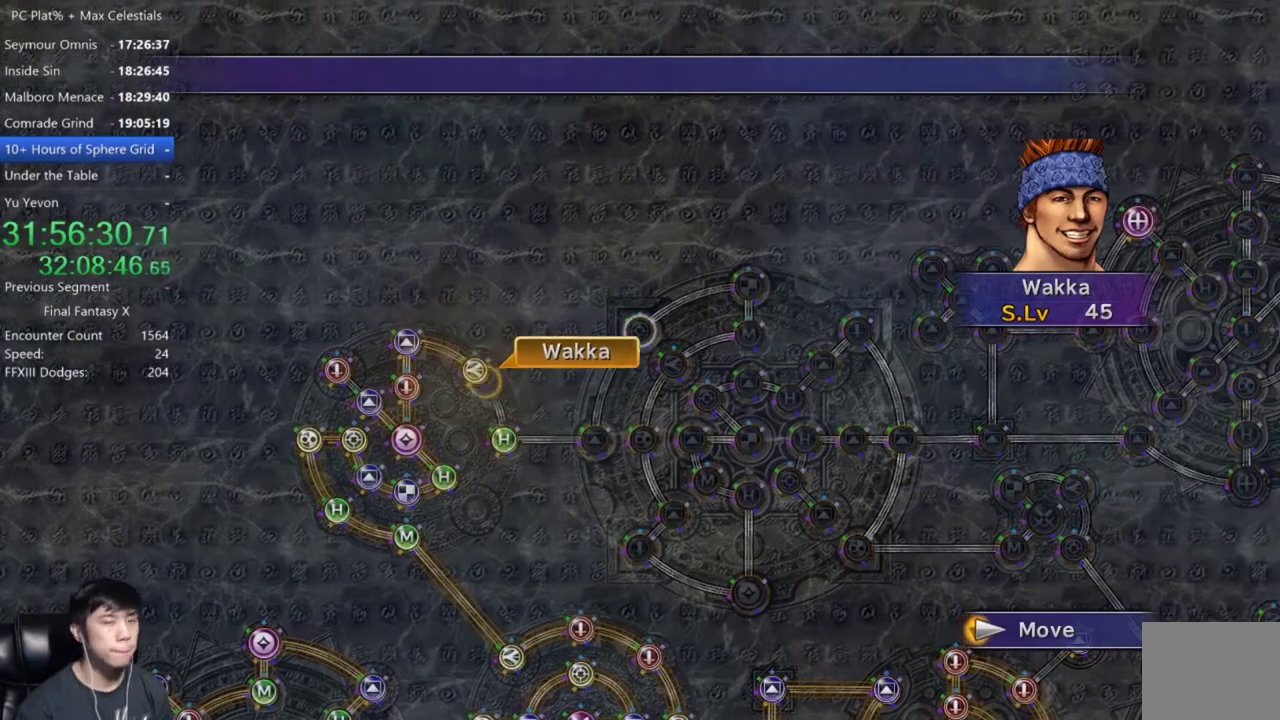
{"buttons": [], "left_stick": "center", "right_stick": "center", "events": []}
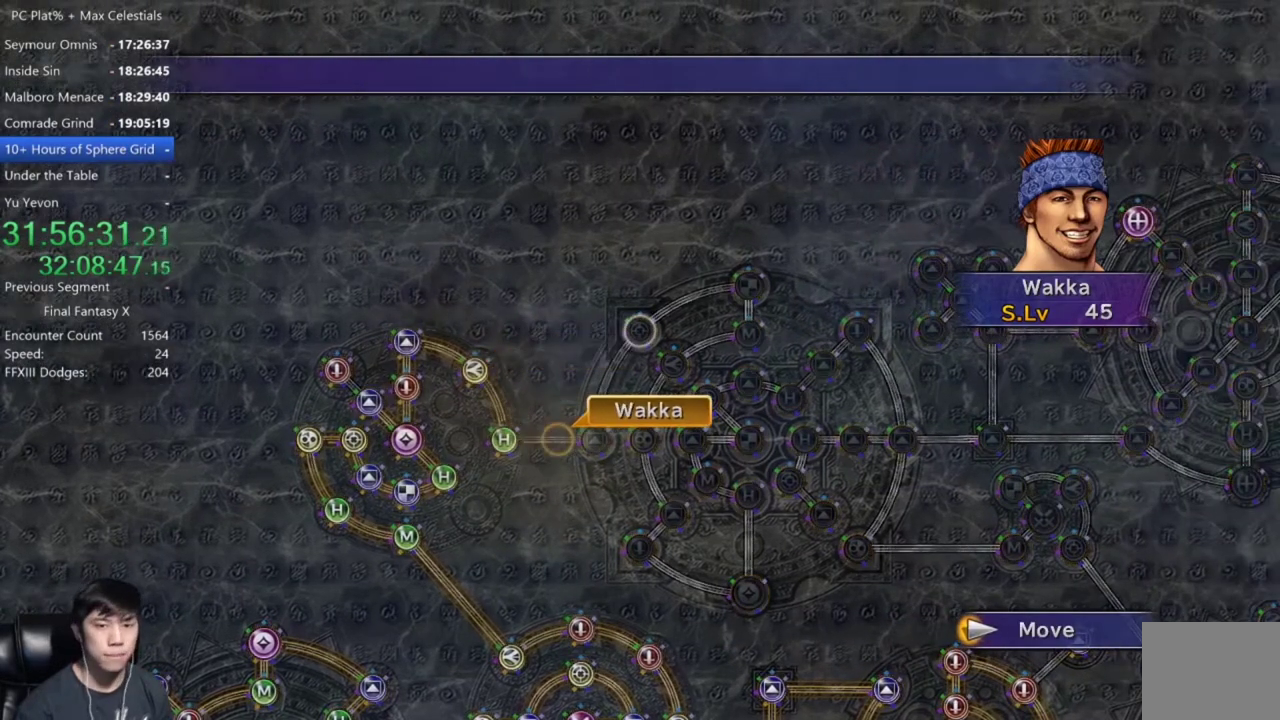
{"buttons": [], "left_stick": "center", "right_stick": "center", "events": []}
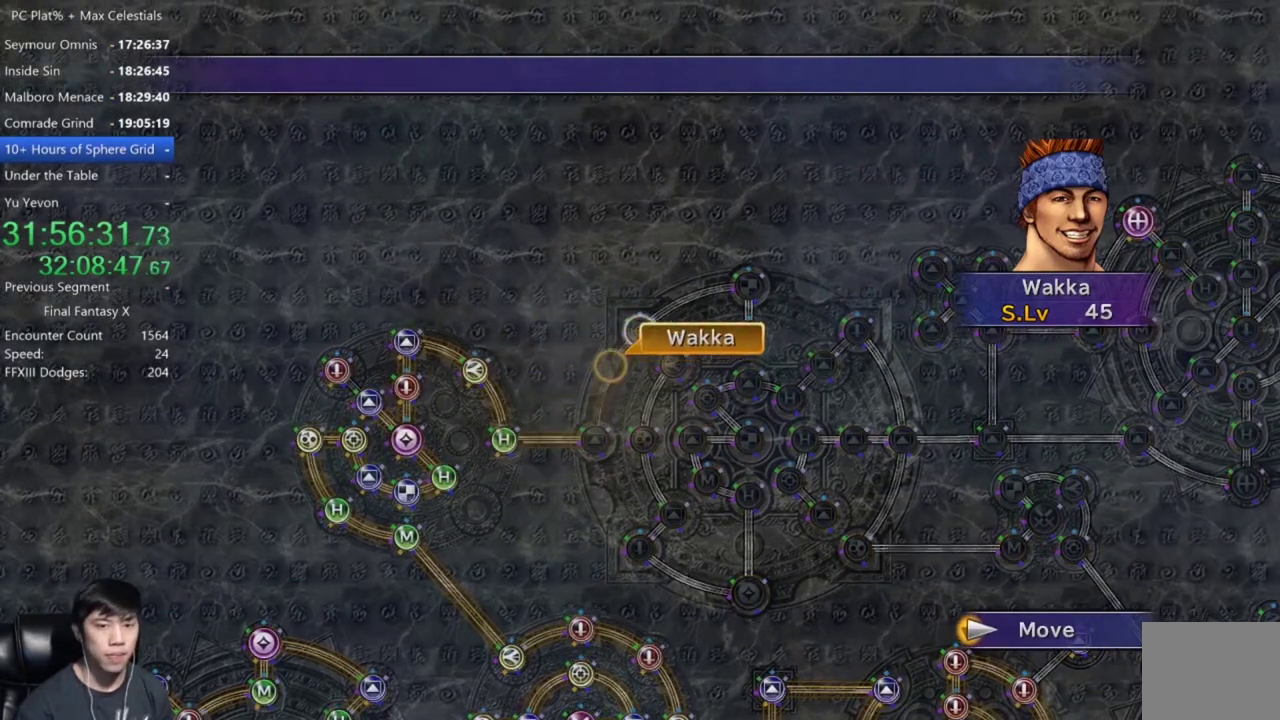
{"buttons": [], "left_stick": "center", "right_stick": "center", "events": [[334, "A", "down"], [434, "A", "up"]]}
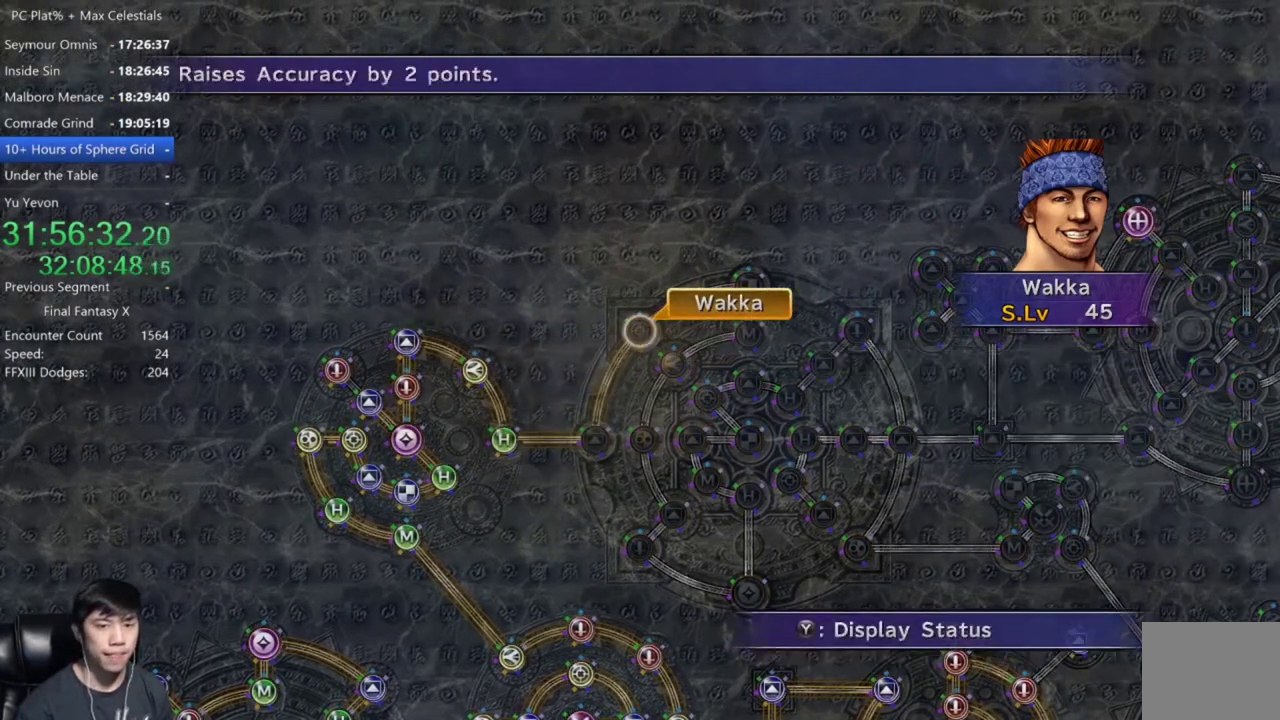
{"buttons": ["A"], "left_stick": "center", "right_stick": "center", "events": [[33, "A", "down"], [100, "A", "up"], [167, "DPAD_DOWN", "down"], [233, "A", "down"], [267, "DPAD_DOWN", "up"], [333, "A", "up"], [500, "A", "down"]]}
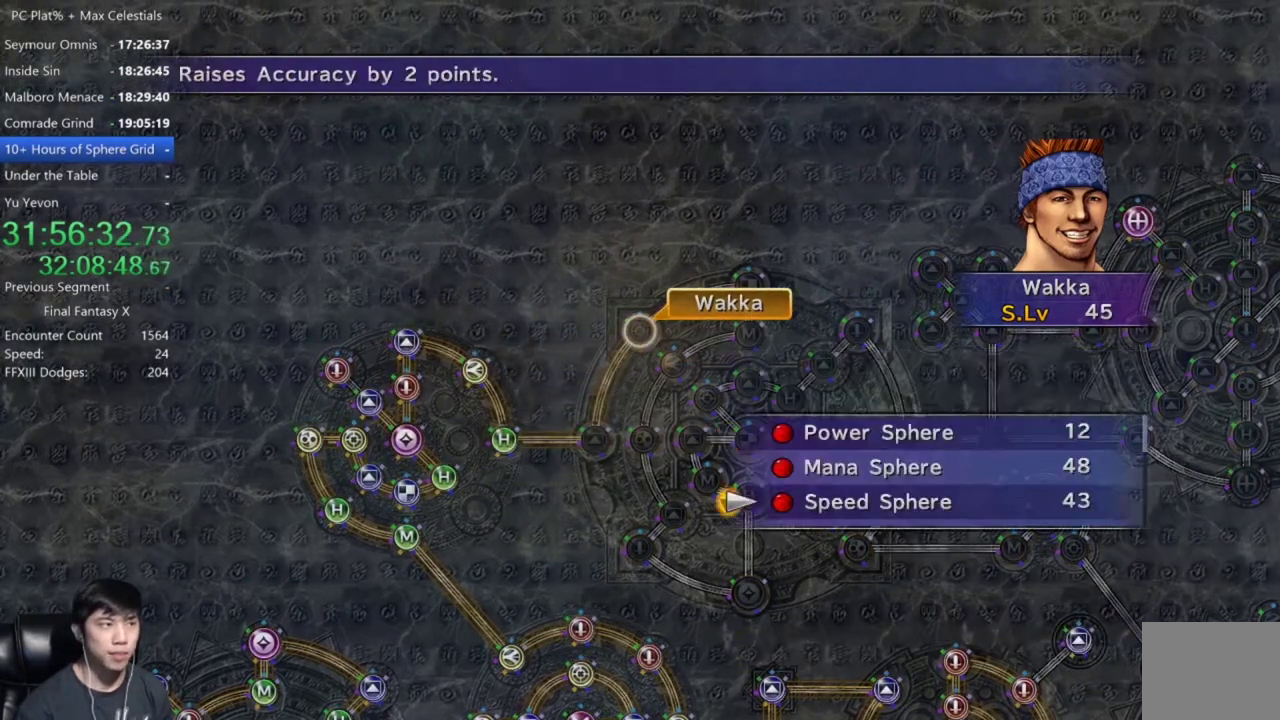
{"buttons": [], "left_stick": "center", "right_stick": "center", "events": [[67, "A", "up"], [200, "A", "down"], [267, "A", "up"], [367, "A", "down"], [434, "A", "up"]]}
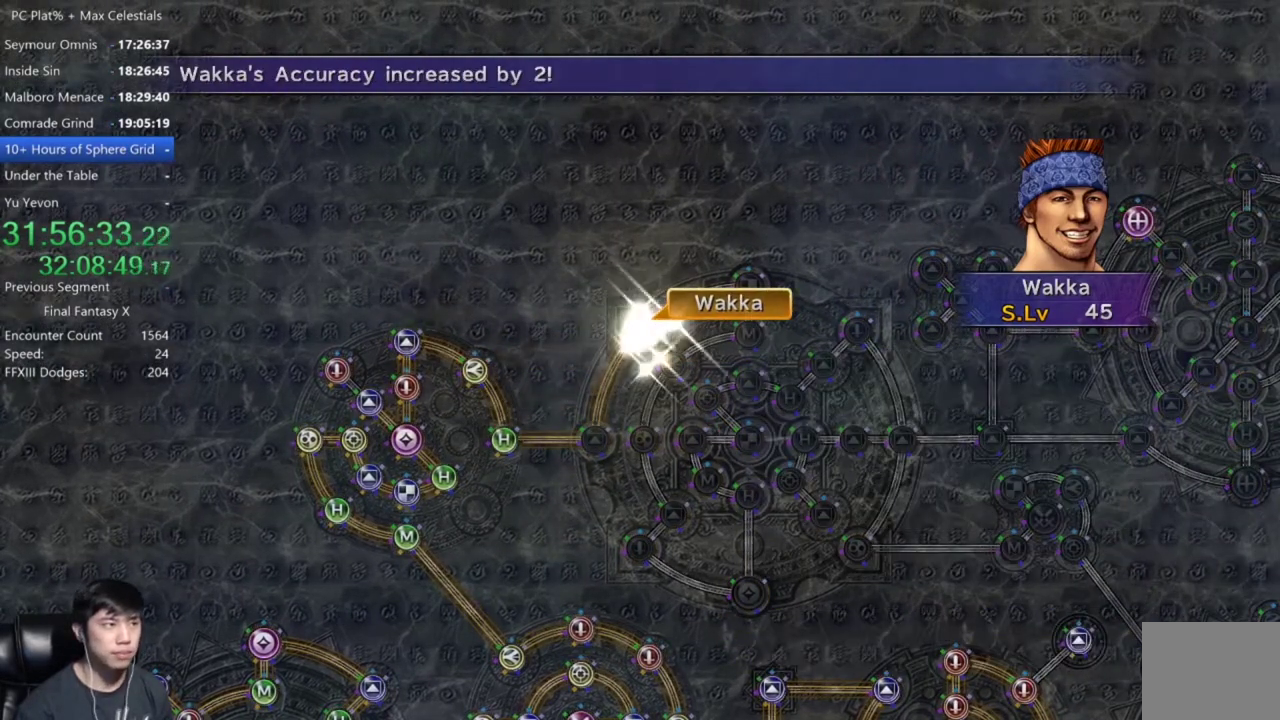
{"buttons": [], "left_stick": "center", "right_stick": "center", "events": [[33, "A", "down"], [100, "A", "up"], [200, "A", "down"], [267, "A", "up"], [400, "A", "down"], [467, "A", "up"]]}
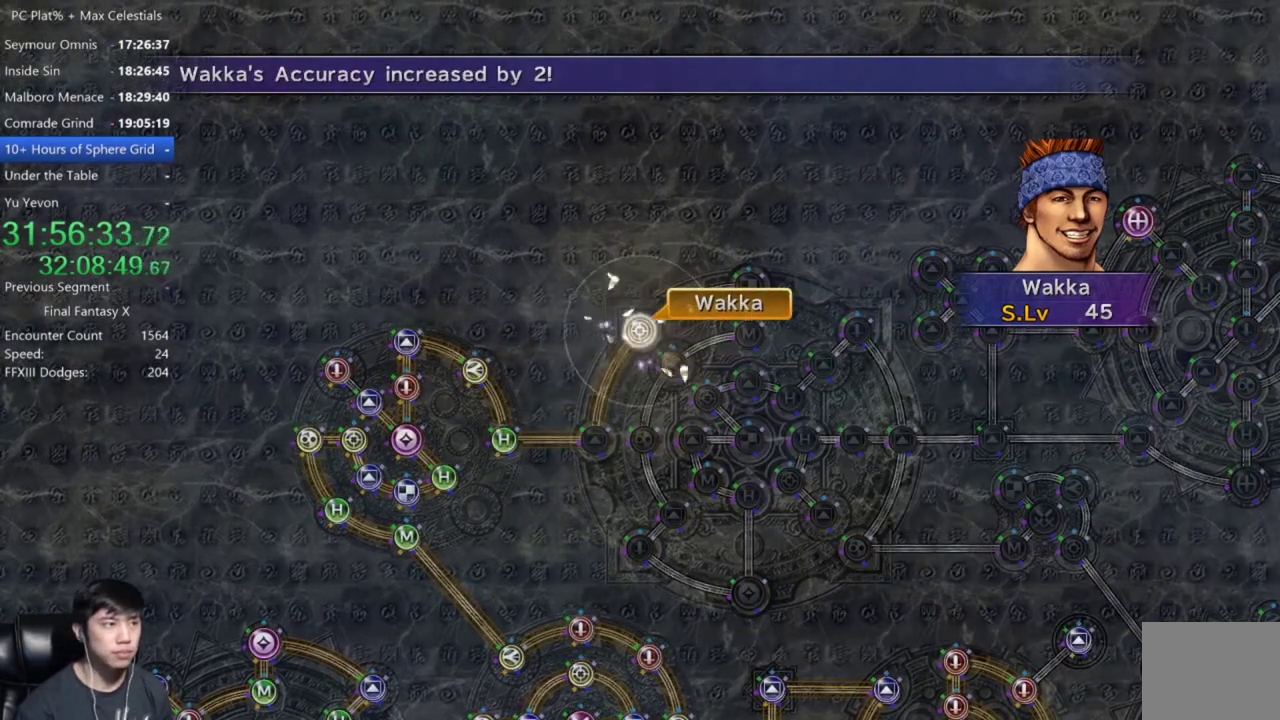
{"buttons": [], "left_stick": "center", "right_stick": "center", "events": [[67, "A", "down"], [134, "A", "up"], [234, "A", "down"], [334, "A", "up"], [434, "A", "down"], [501, "A", "up"]]}
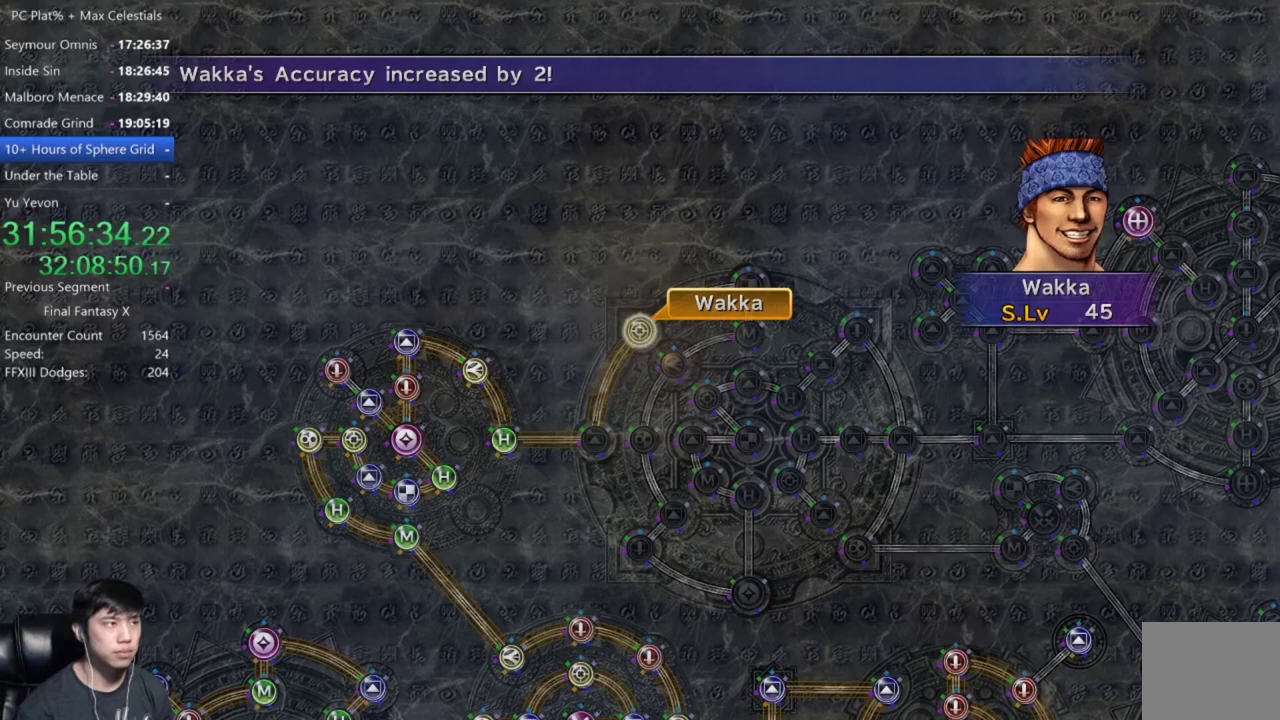
{"buttons": ["A"], "left_stick": "center", "right_stick": "center", "events": [[133, "A", "down"], [200, "A", "up"], [333, "A", "down"], [400, "A", "up"], [500, "A", "down"]]}
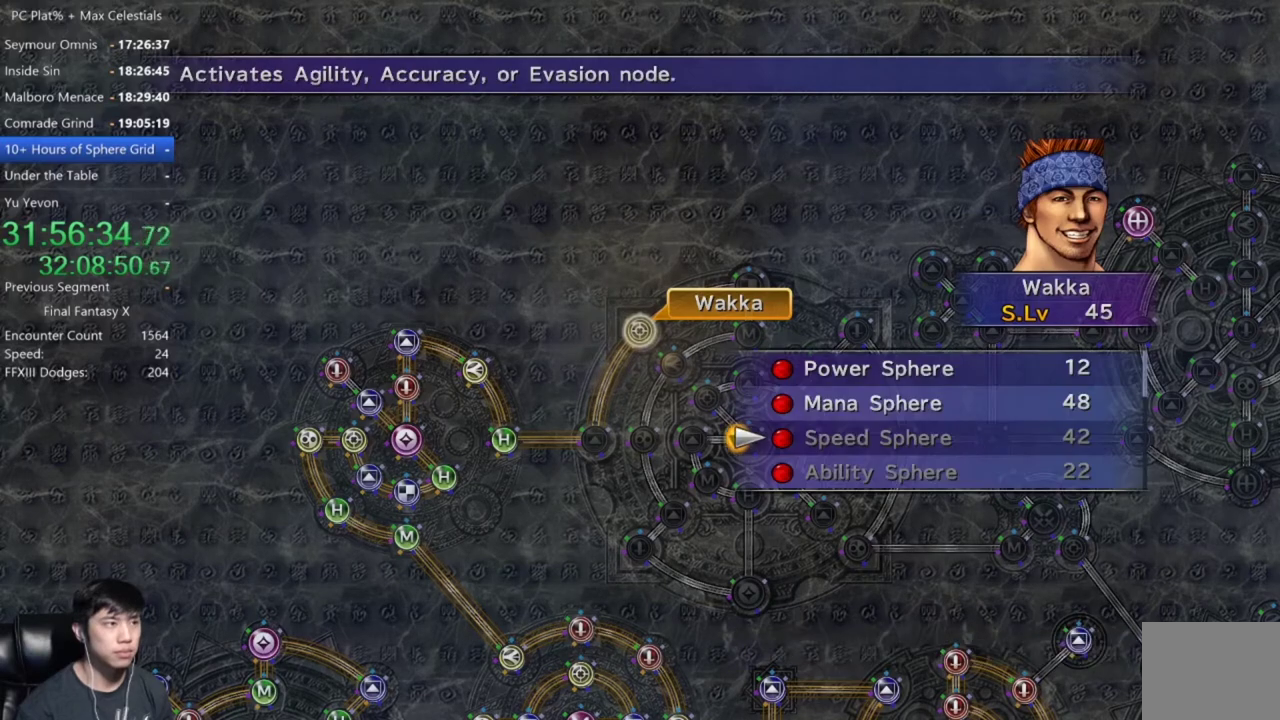
{"buttons": ["A"], "left_stick": "center", "right_stick": "center", "events": [[67, "A", "up"], [167, "A", "down"], [234, "A", "up"], [334, "A", "down"], [401, "A", "up"], [401, "DPAD_UP", "down"], [501, "A", "down"], [501, "DPAD_UP", "up"]]}
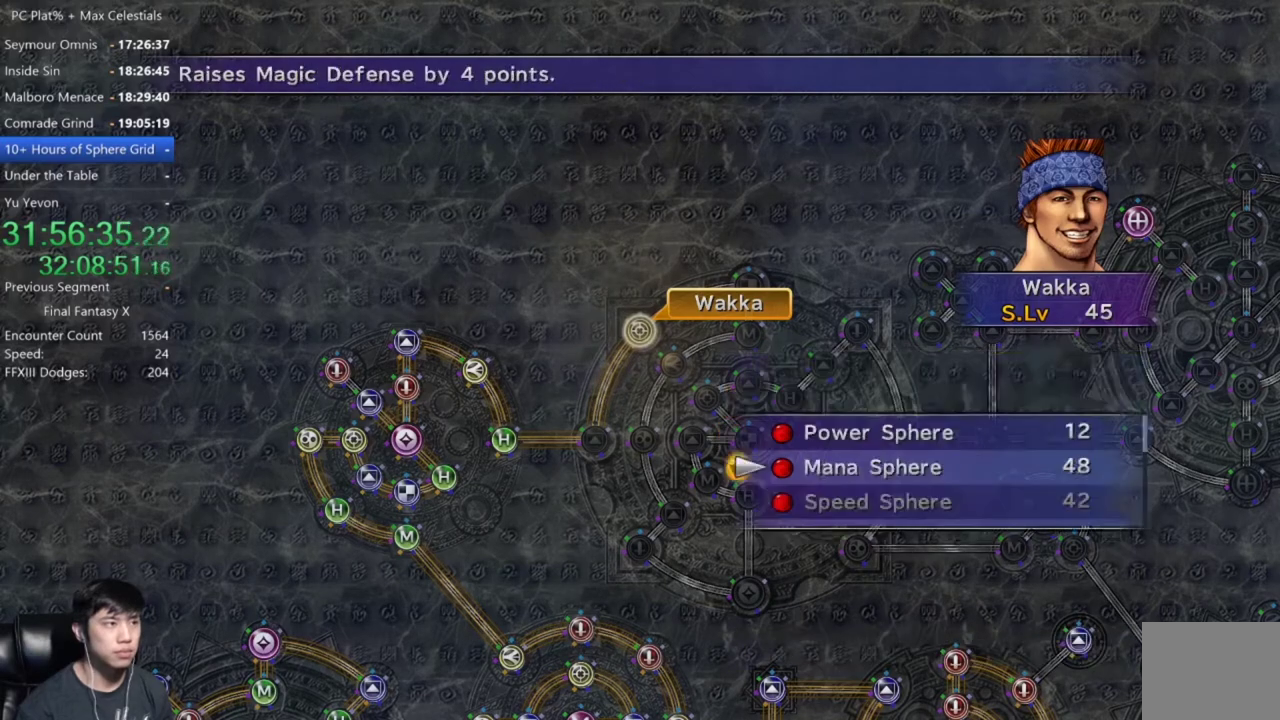
{"buttons": [], "left_stick": "center", "right_stick": "center", "events": [[66, "A", "up"], [166, "A", "down"], [233, "A", "up"], [300, "A", "down"], [433, "A", "up"]]}
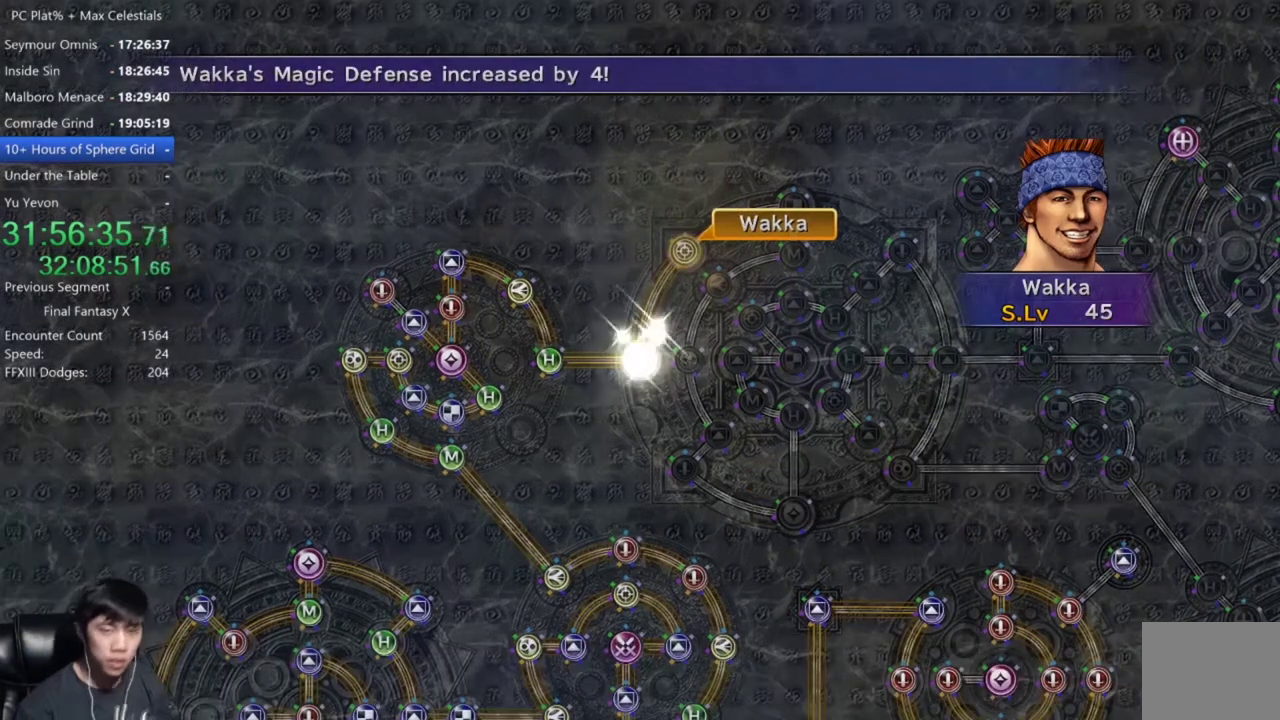
{"buttons": [], "left_stick": "center", "right_stick": "center", "events": [[34, "A", "down"], [167, "A", "up"], [267, "A", "down"], [401, "A", "up"]]}
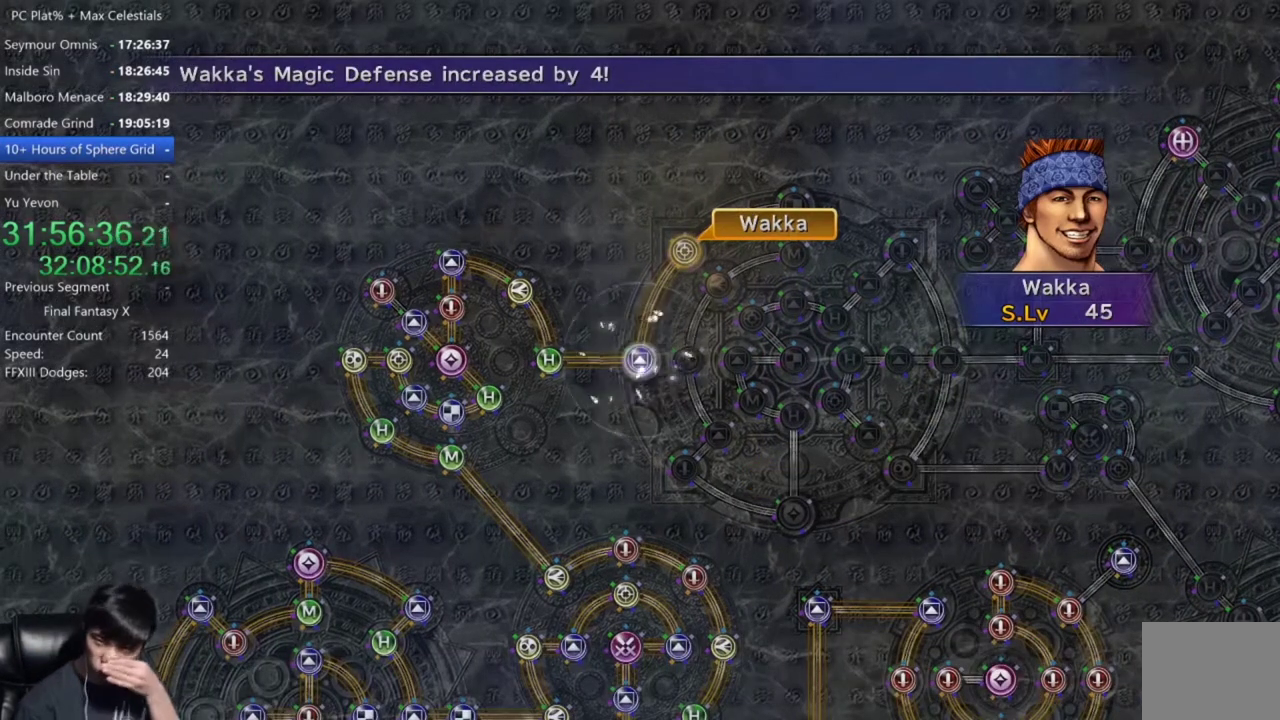
{"buttons": [], "left_stick": "center", "right_stick": "center", "events": [[100, "A", "down"], [267, "A", "up"], [400, "A", "down"], [500, "A", "up"]]}
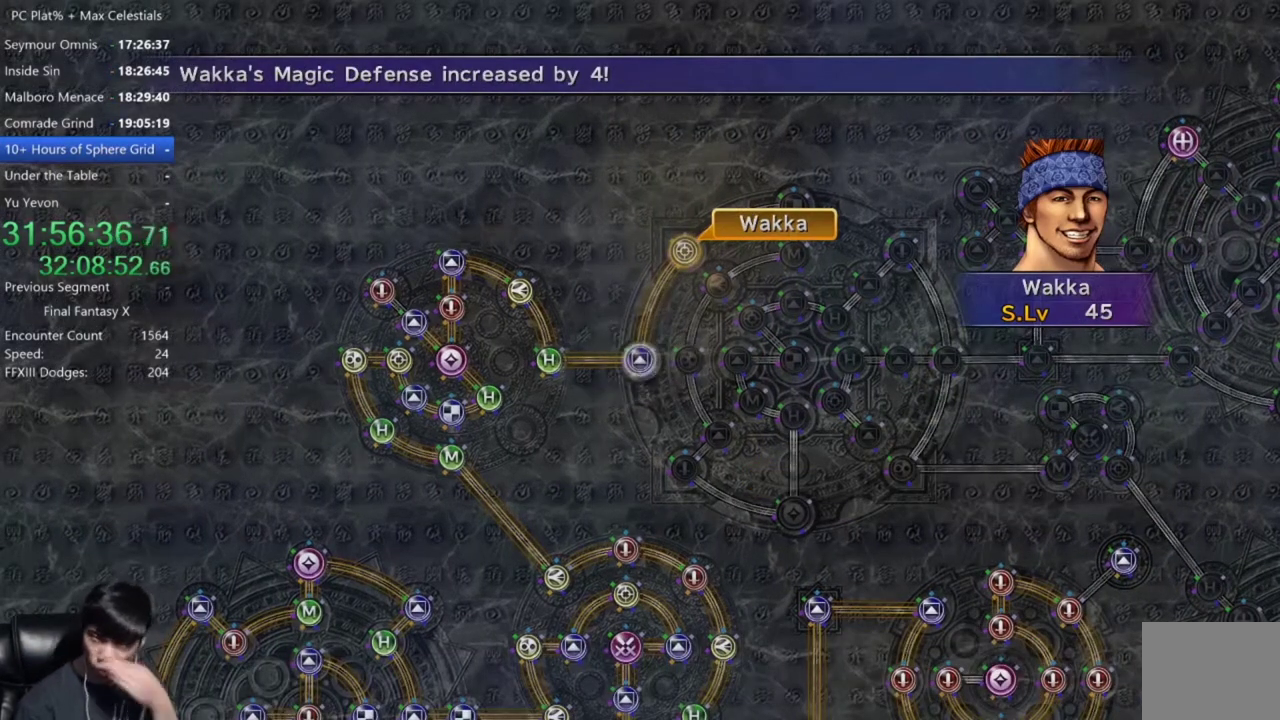
{"buttons": [], "left_stick": "center", "right_stick": "center", "events": [[100, "A", "down"], [167, "A", "up"], [267, "A", "down"], [334, "A", "up"], [434, "A", "down"], [501, "A", "up"]]}
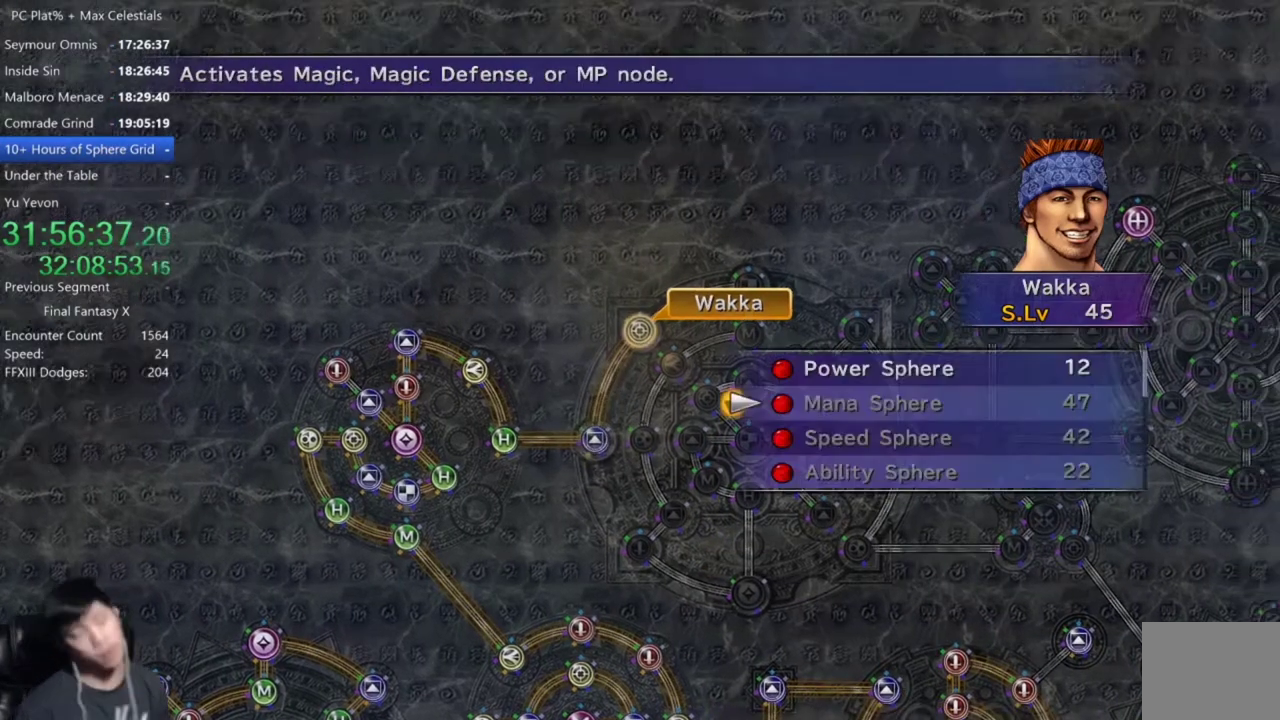
{"buttons": [], "left_stick": "center", "right_stick": "center", "events": [[100, "A", "down"], [167, "A", "up"], [433, "DPAD_UP", "down"], [500, "DPAD_UP", "up"]]}
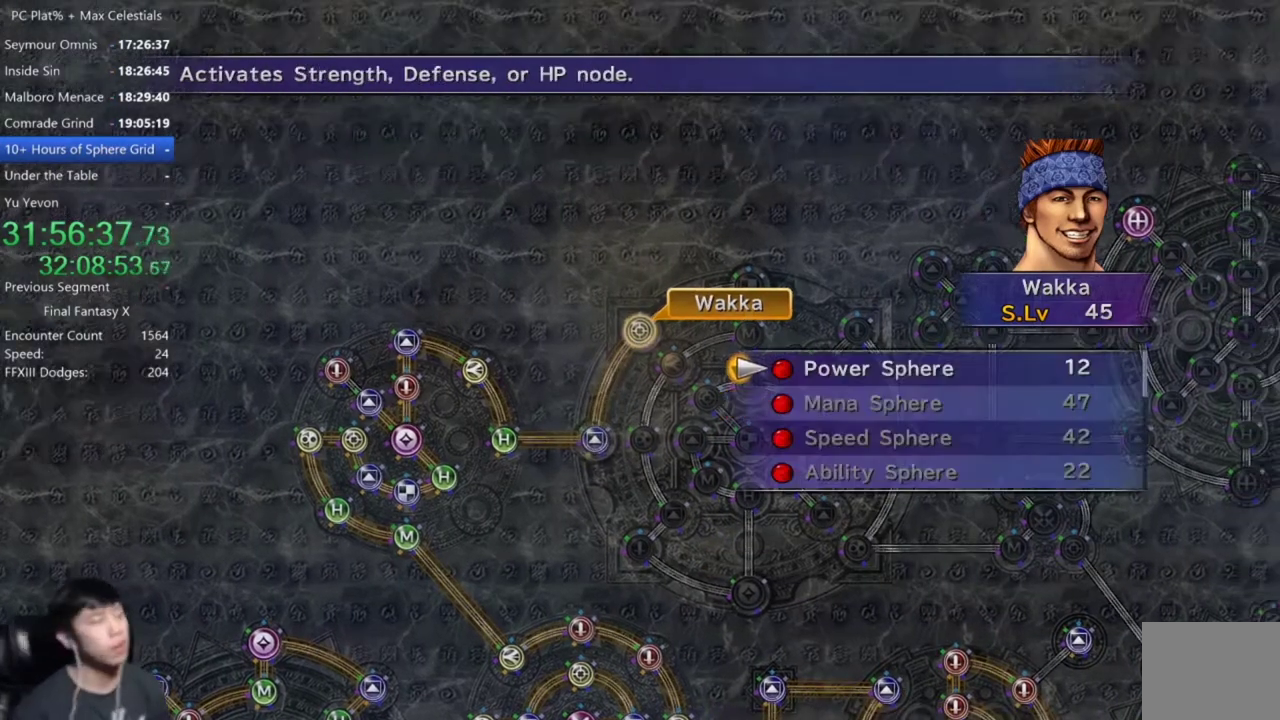
{"buttons": ["A"], "left_stick": "center", "right_stick": "center", "events": [[67, "A", "down"], [167, "A", "up"], [234, "A", "down"], [334, "A", "up"], [401, "A", "down"]]}
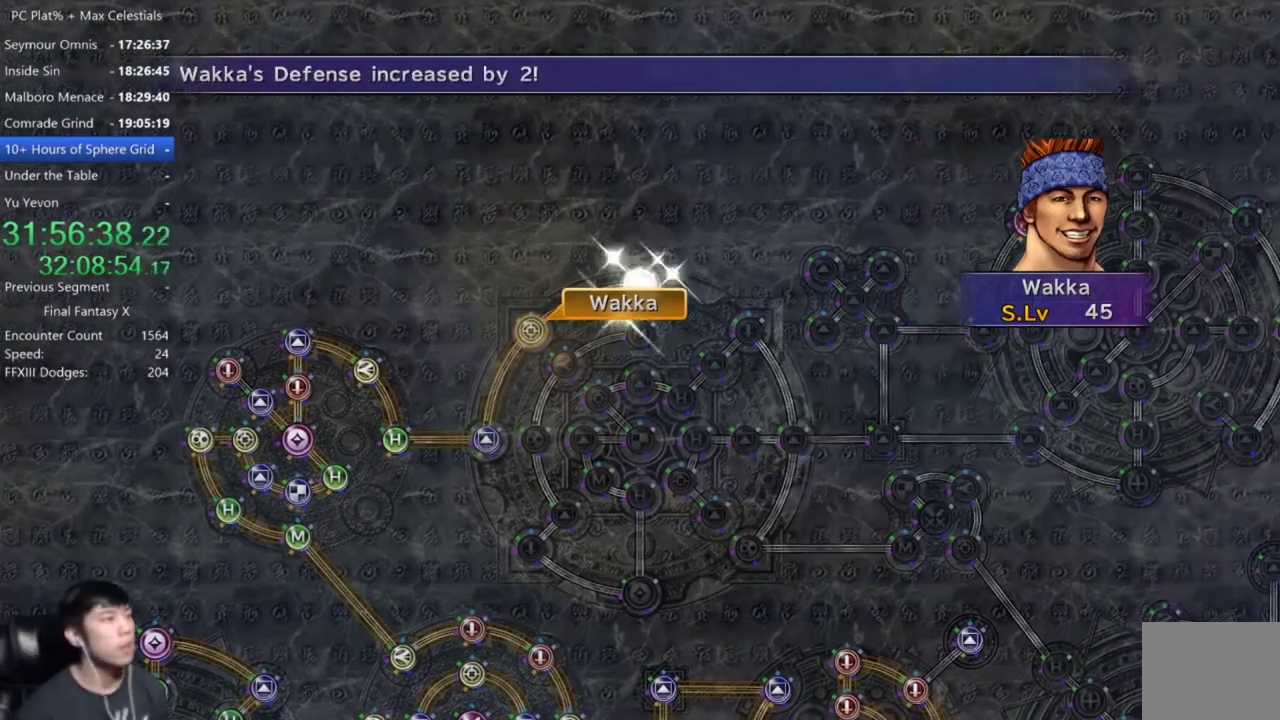
{"buttons": [], "left_stick": "center", "right_stick": "center", "events": [[66, "A", "up"], [267, "A", "down"], [400, "A", "up"]]}
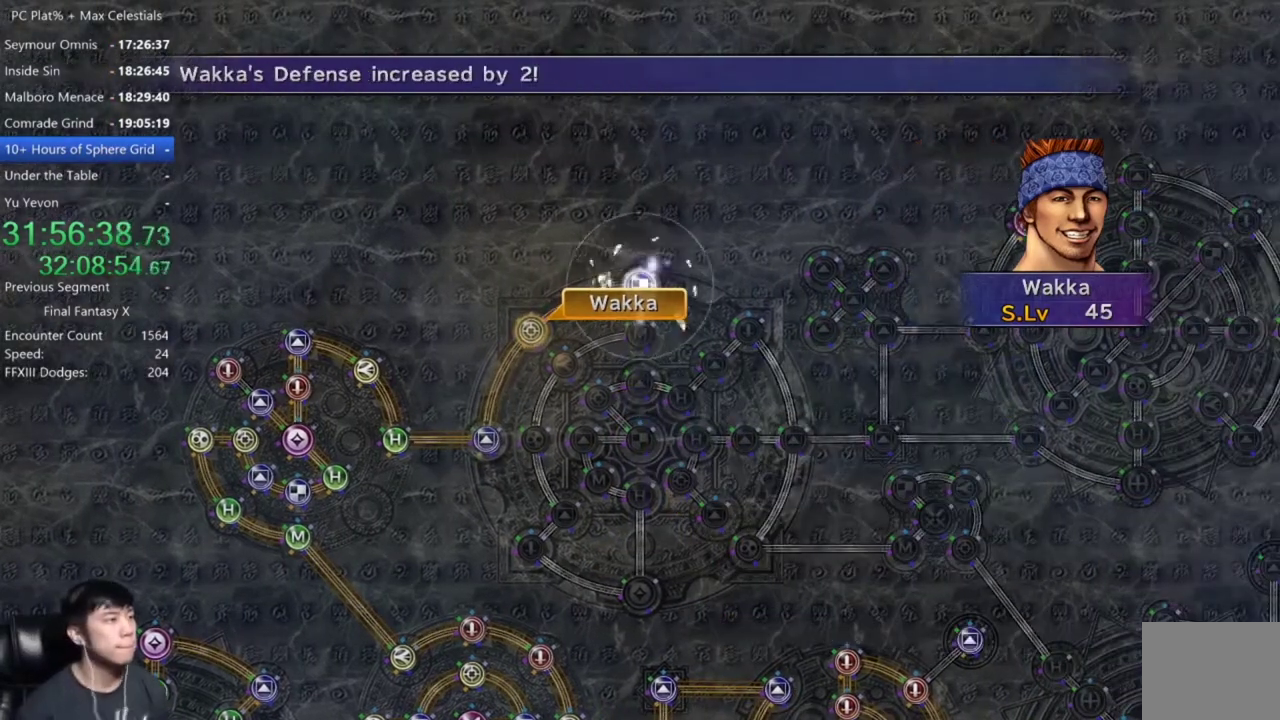
{"buttons": [], "left_stick": "center", "right_stick": "center", "events": [[34, "A", "down"], [134, "A", "up"], [234, "A", "down"], [334, "A", "up"], [434, "A", "down"], [501, "A", "up"]]}
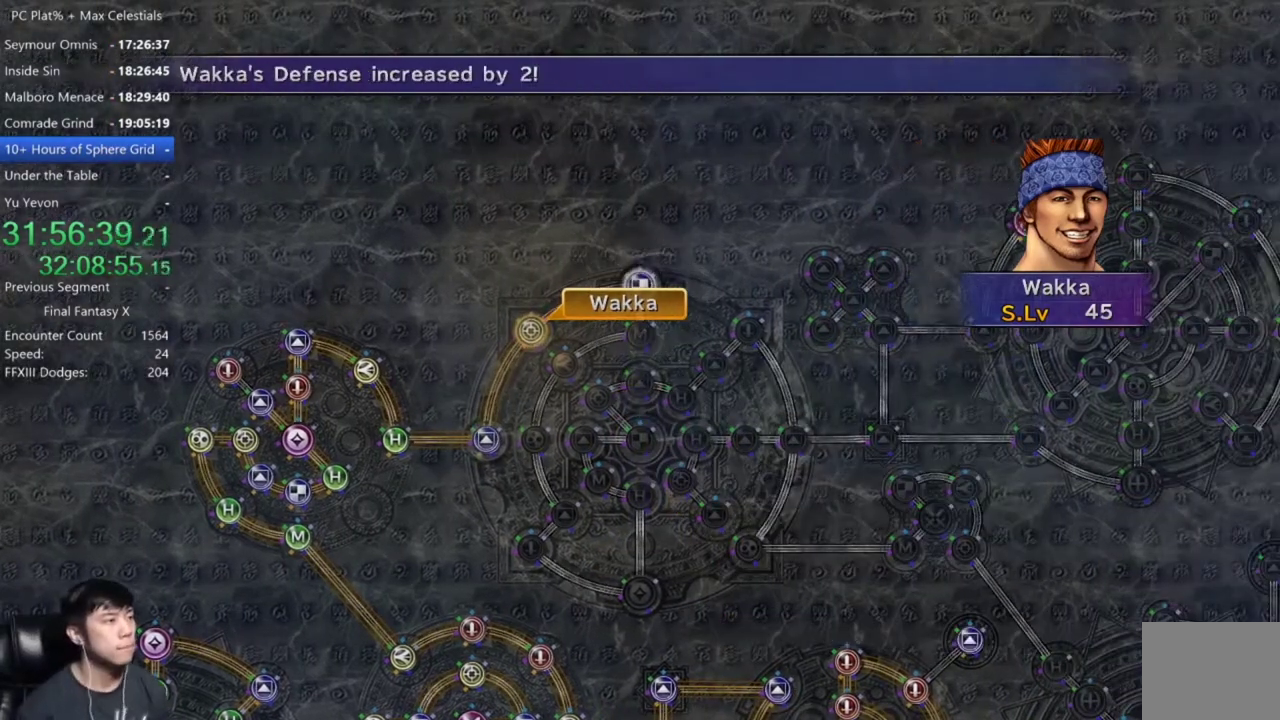
{"buttons": [], "left_stick": "center", "right_stick": "center", "events": [[133, "A", "down"], [233, "A", "up"], [367, "A", "down"], [467, "A", "up"]]}
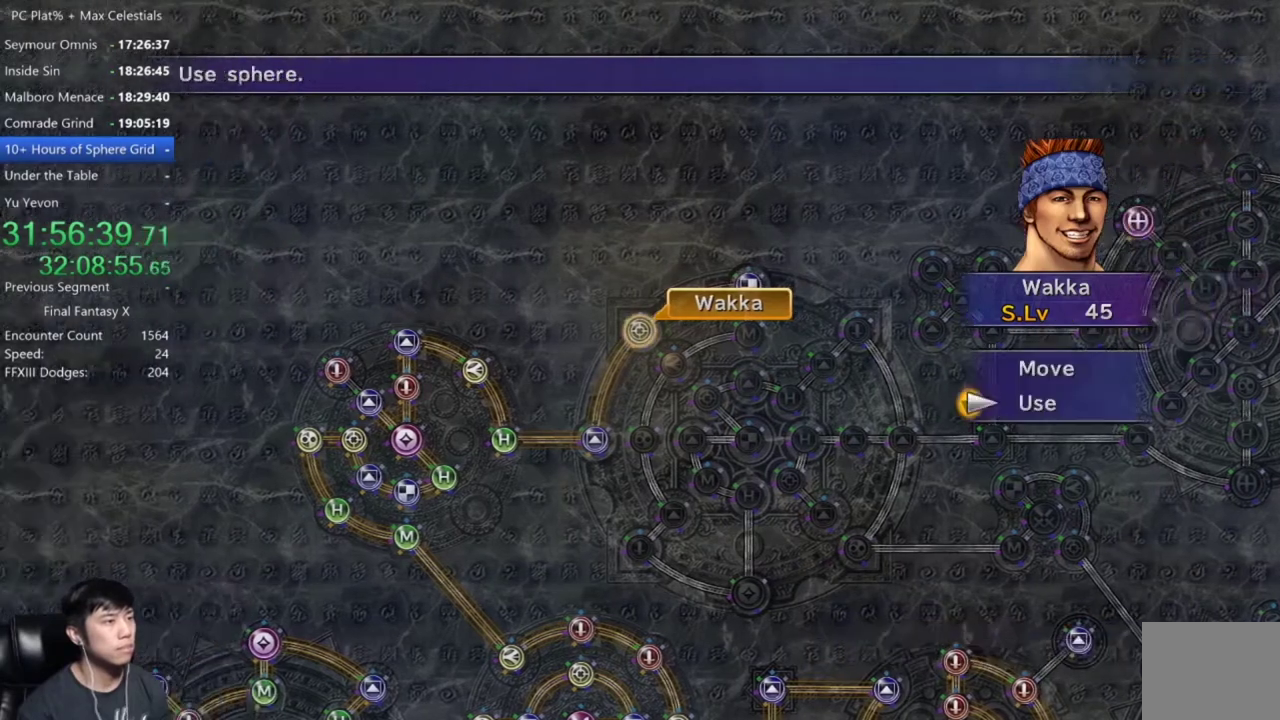
{"buttons": [], "left_stick": "center", "right_stick": "center", "events": [[100, "DPAD_UP", "down"], [167, "DPAD_UP", "up"], [200, "A", "down"], [300, "A", "up"], [334, "left_stick", "down-right"], [501, "left_stick", "center"]]}
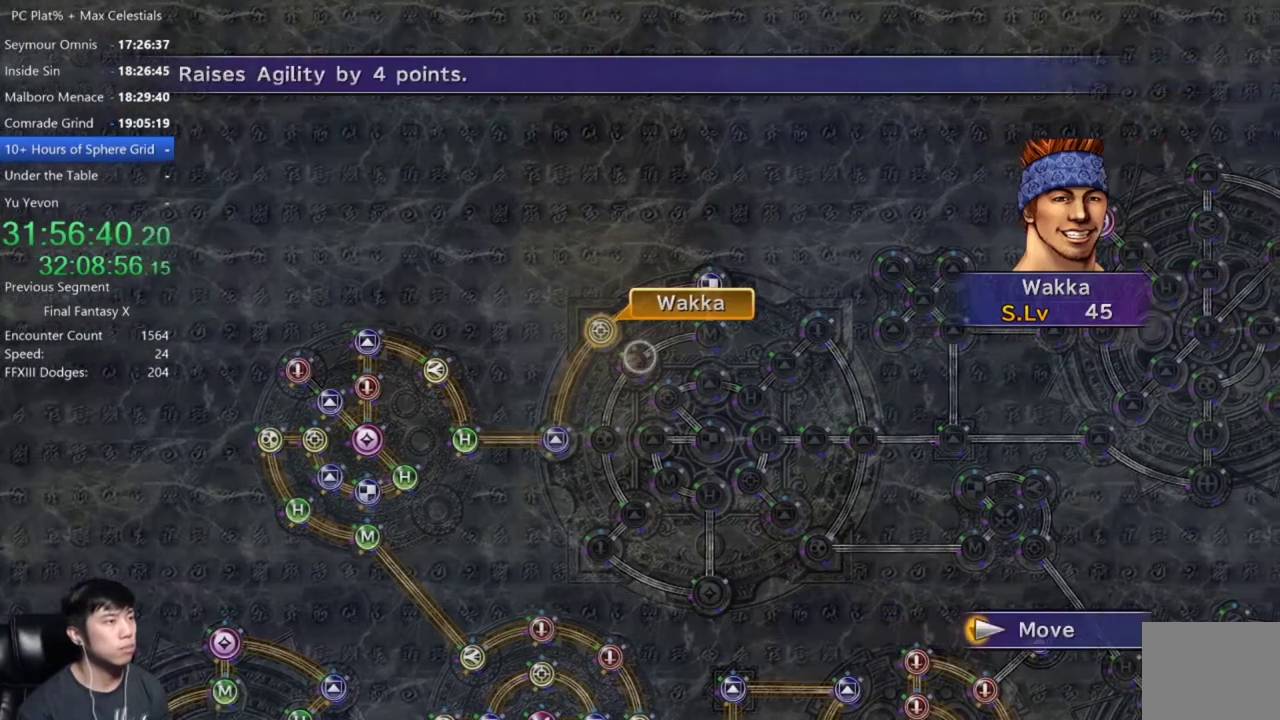
{"buttons": [], "left_stick": "center", "right_stick": "center", "events": [[200, "A", "down"], [267, "A", "up"]]}
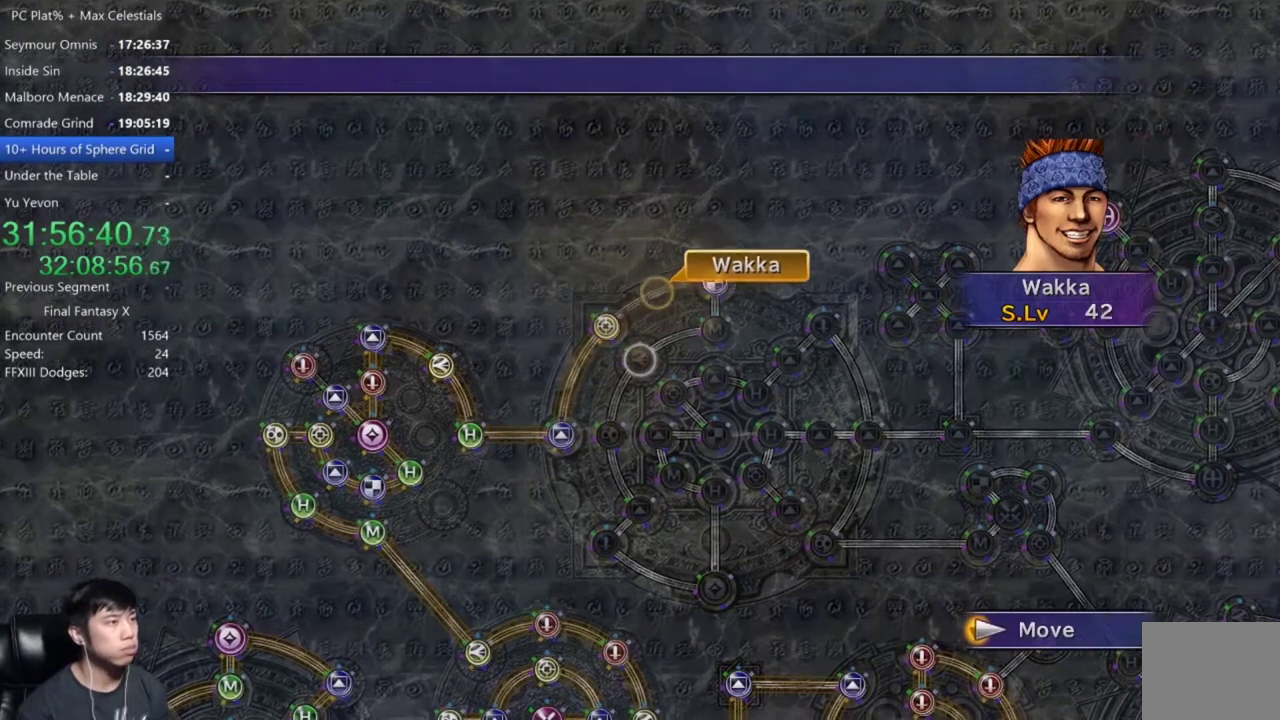
{"buttons": [], "left_stick": "center", "right_stick": "center", "events": []}